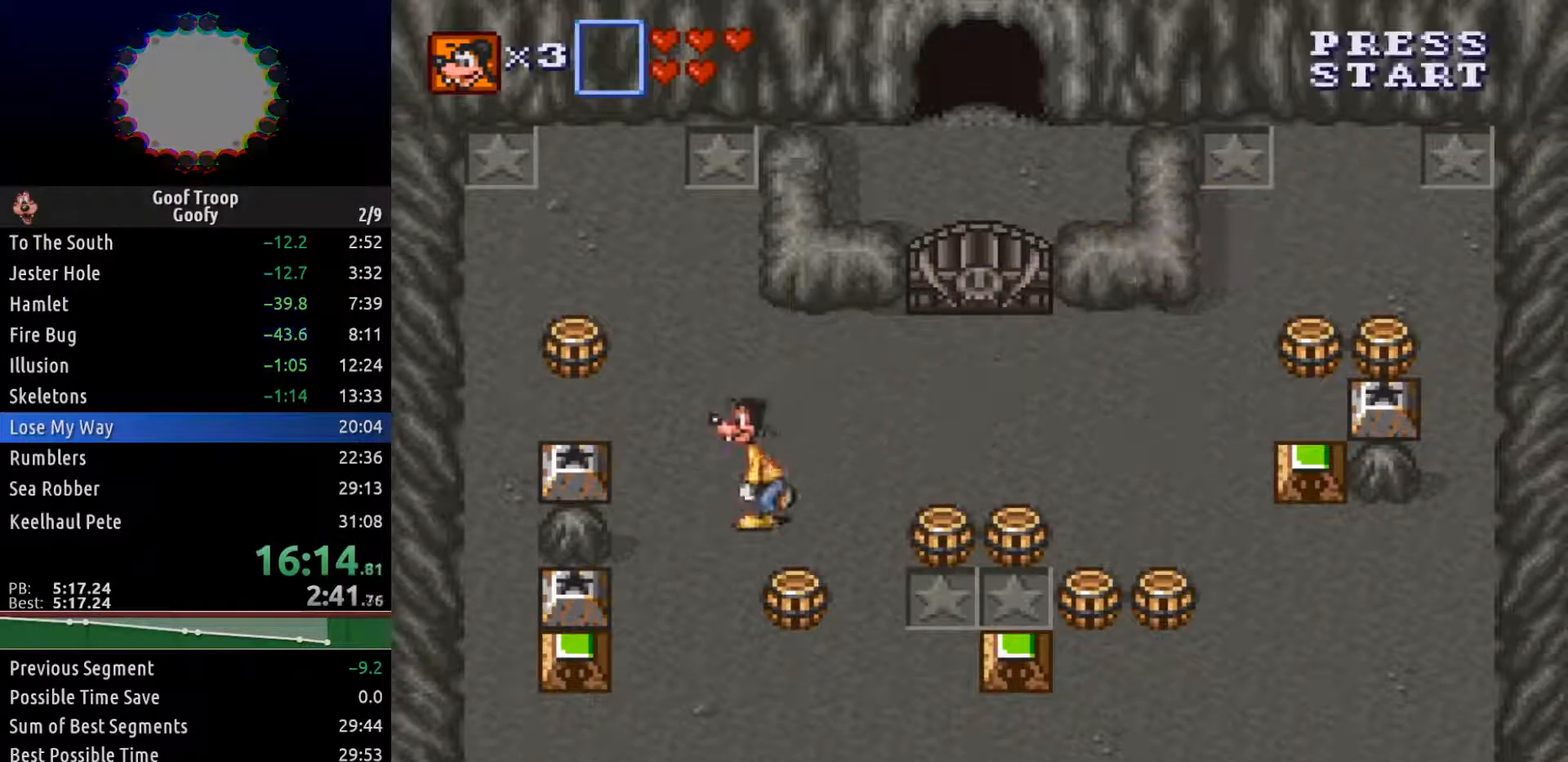
Gameplay with a controller (Xbox layout); each line is a JSON object with the inputs held at the frame after it. "events" lists button and stick changes between this image and that frame as [ms after this image, input, new state], when the widget could be followed in between.
{"buttons": ["DPAD_DOWN"], "left_stick": "center", "right_stick": "center", "events": [[50, "DPAD_LEFT", "up"], [200, "DPAD_LEFT", "down"], [283, "DPAD_LEFT", "up"]]}
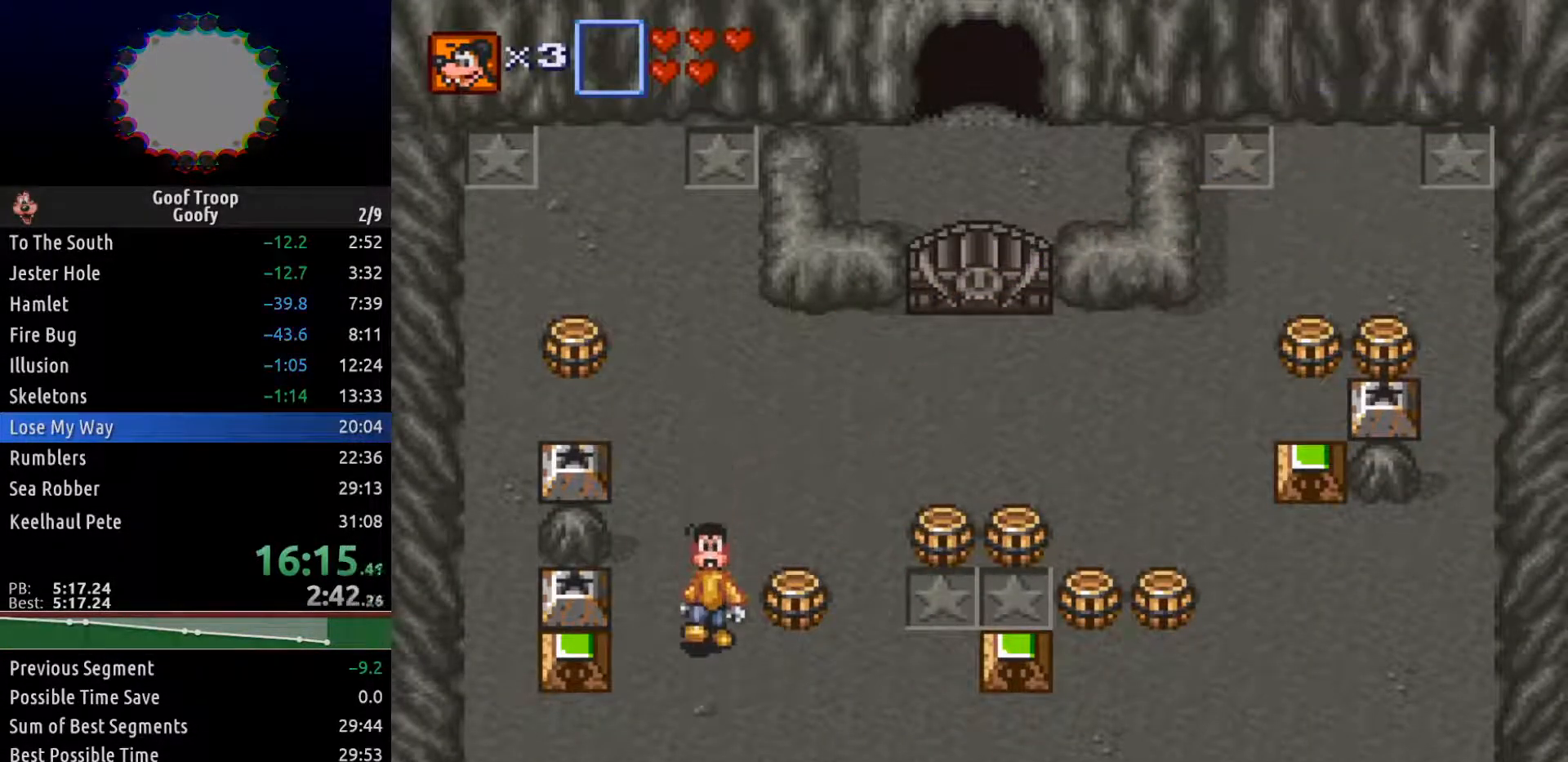
{"buttons": ["DPAD_LEFT"], "left_stick": "center", "right_stick": "center", "events": [[67, "DPAD_LEFT", "down"], [367, "DPAD_DOWN", "up"]]}
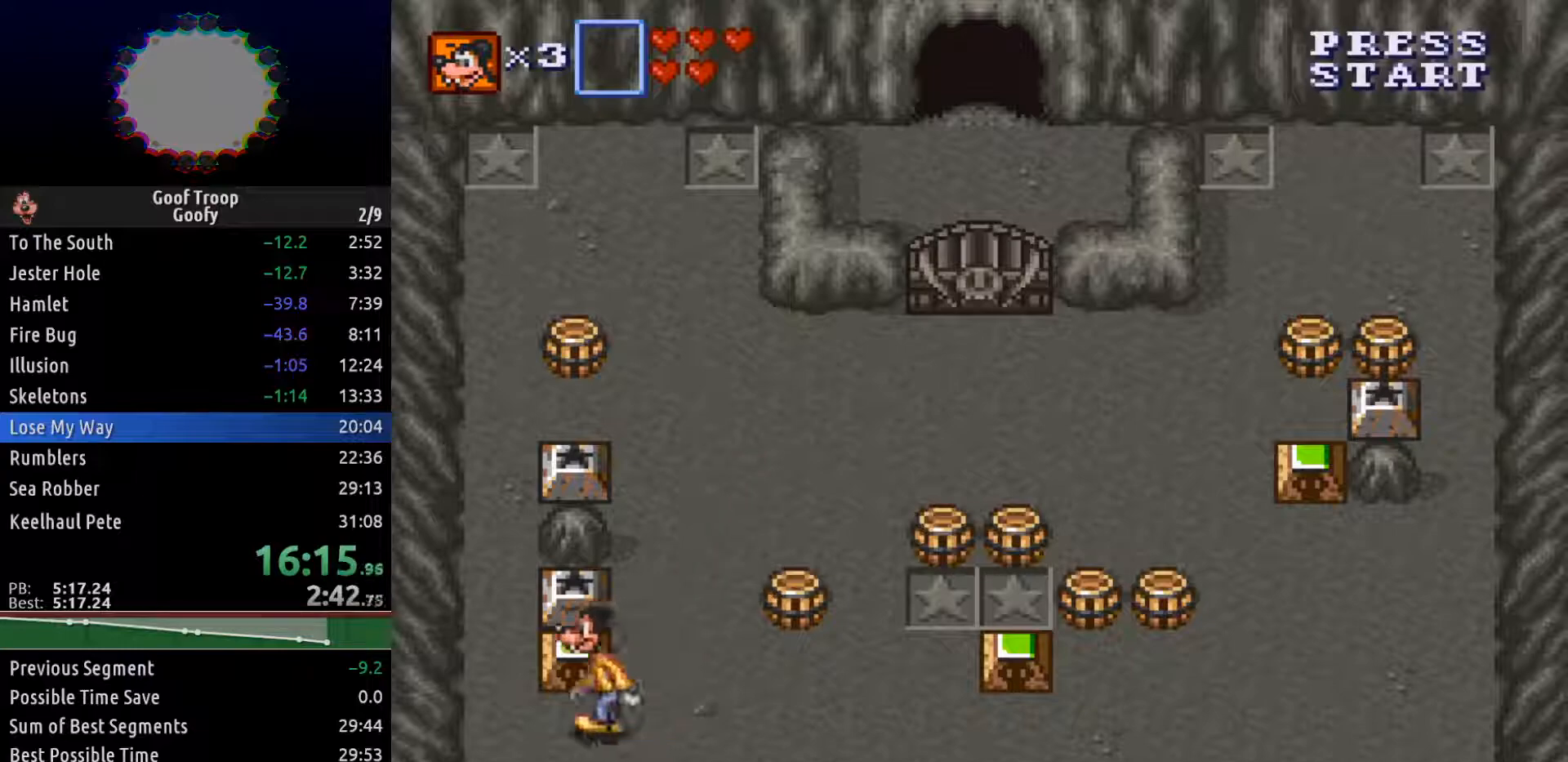
{"buttons": ["DPAD_UP"], "left_stick": "center", "right_stick": "center", "events": [[183, "DPAD_UP", "down"], [350, "DPAD_LEFT", "up"]]}
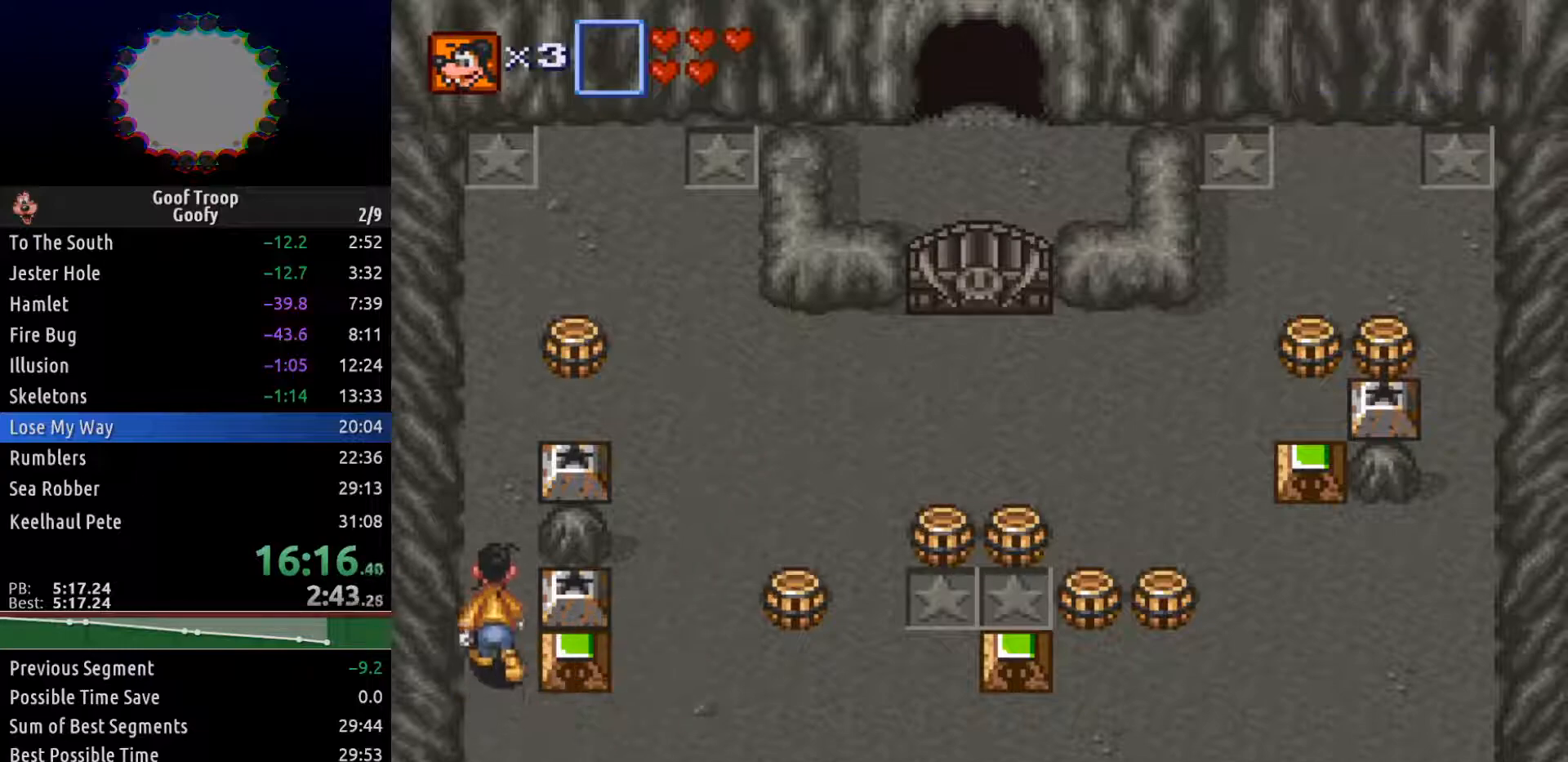
{"buttons": ["DPAD_RIGHT"], "left_stick": "center", "right_stick": "center", "events": [[133, "DPAD_RIGHT", "down"], [167, "DPAD_UP", "up"], [250, "A", "down"], [317, "A", "up"]]}
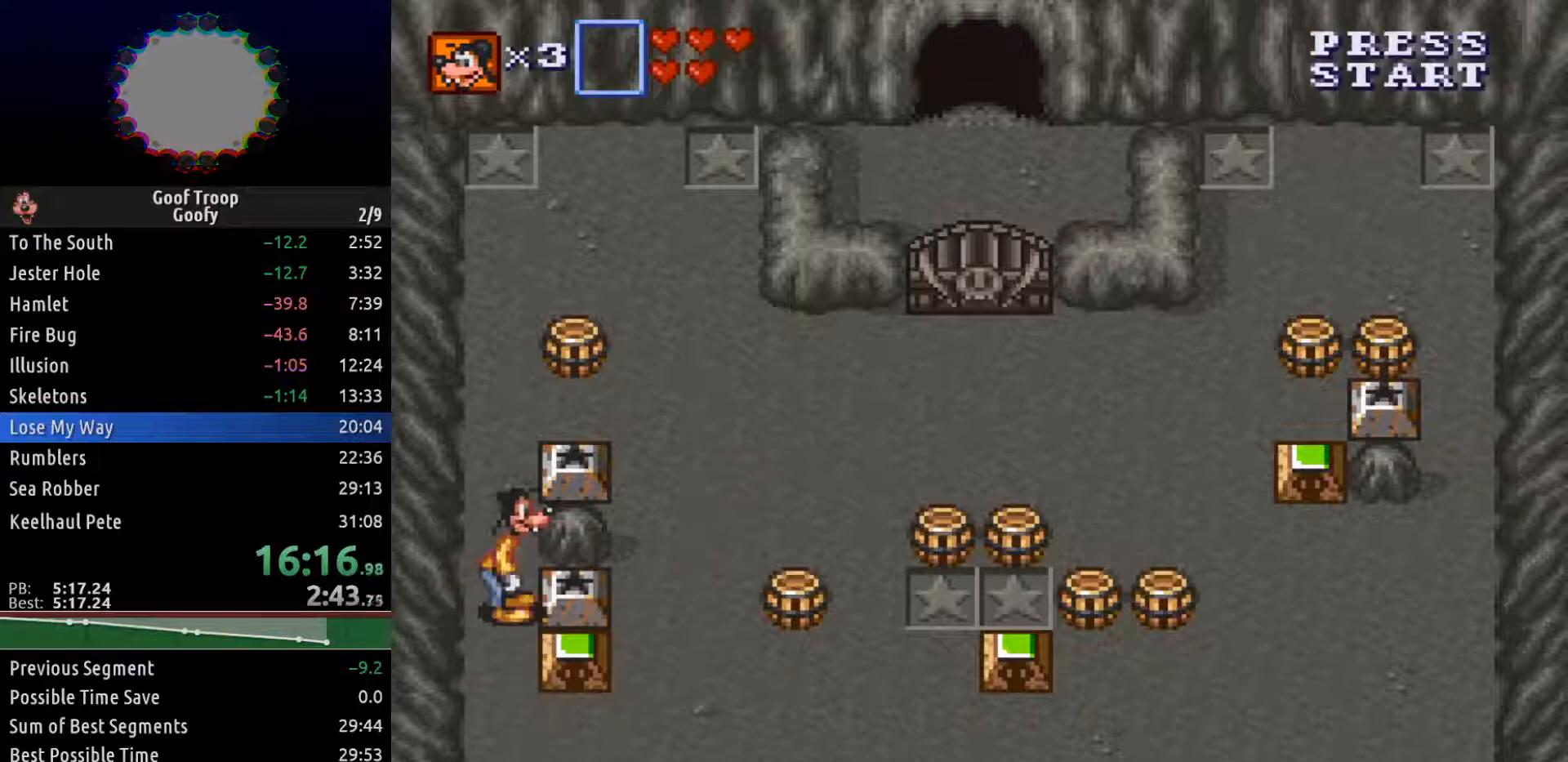
{"buttons": ["DPAD_RIGHT"], "left_stick": "center", "right_stick": "center", "events": []}
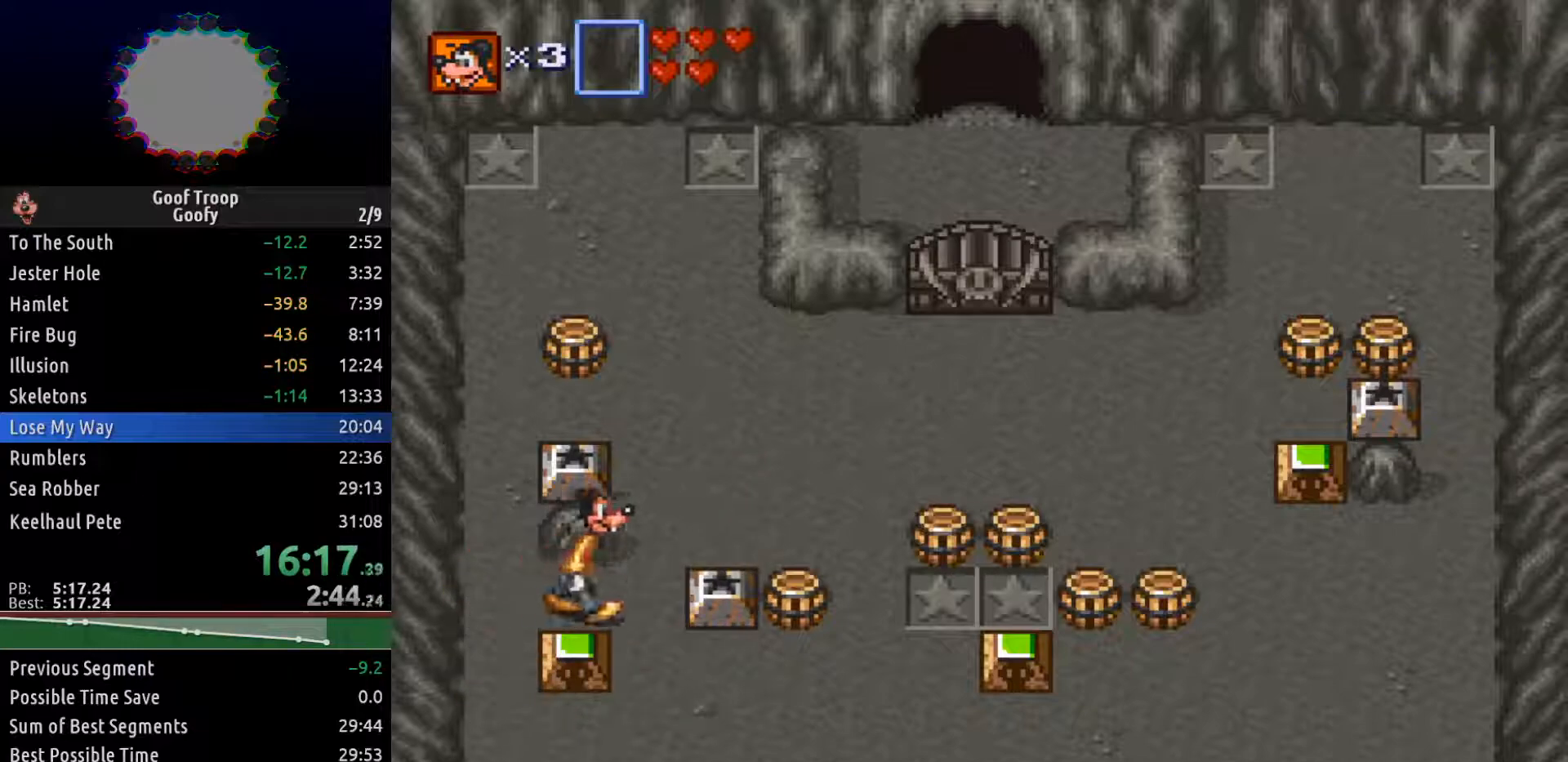
{"buttons": ["DPAD_UP"], "left_stick": "center", "right_stick": "center", "events": [[50, "DPAD_UP", "down"], [117, "DPAD_RIGHT", "up"]]}
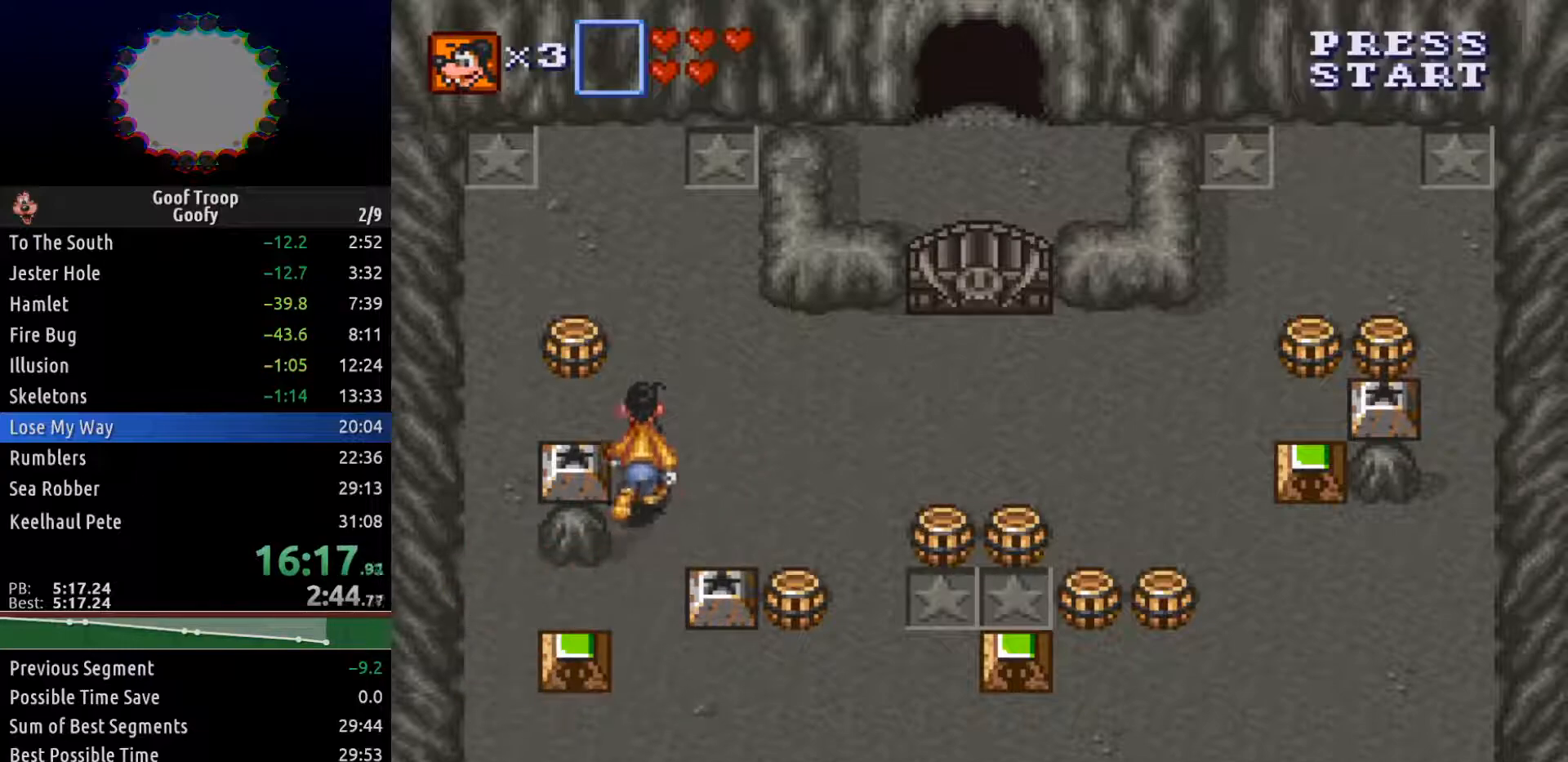
{"buttons": ["DPAD_DOWN"], "left_stick": "center", "right_stick": "center", "events": [[17, "DPAD_LEFT", "down"], [83, "A", "down"], [83, "DPAD_UP", "up"], [150, "A", "up"], [200, "DPAD_DOWN", "down"], [217, "DPAD_LEFT", "up"]]}
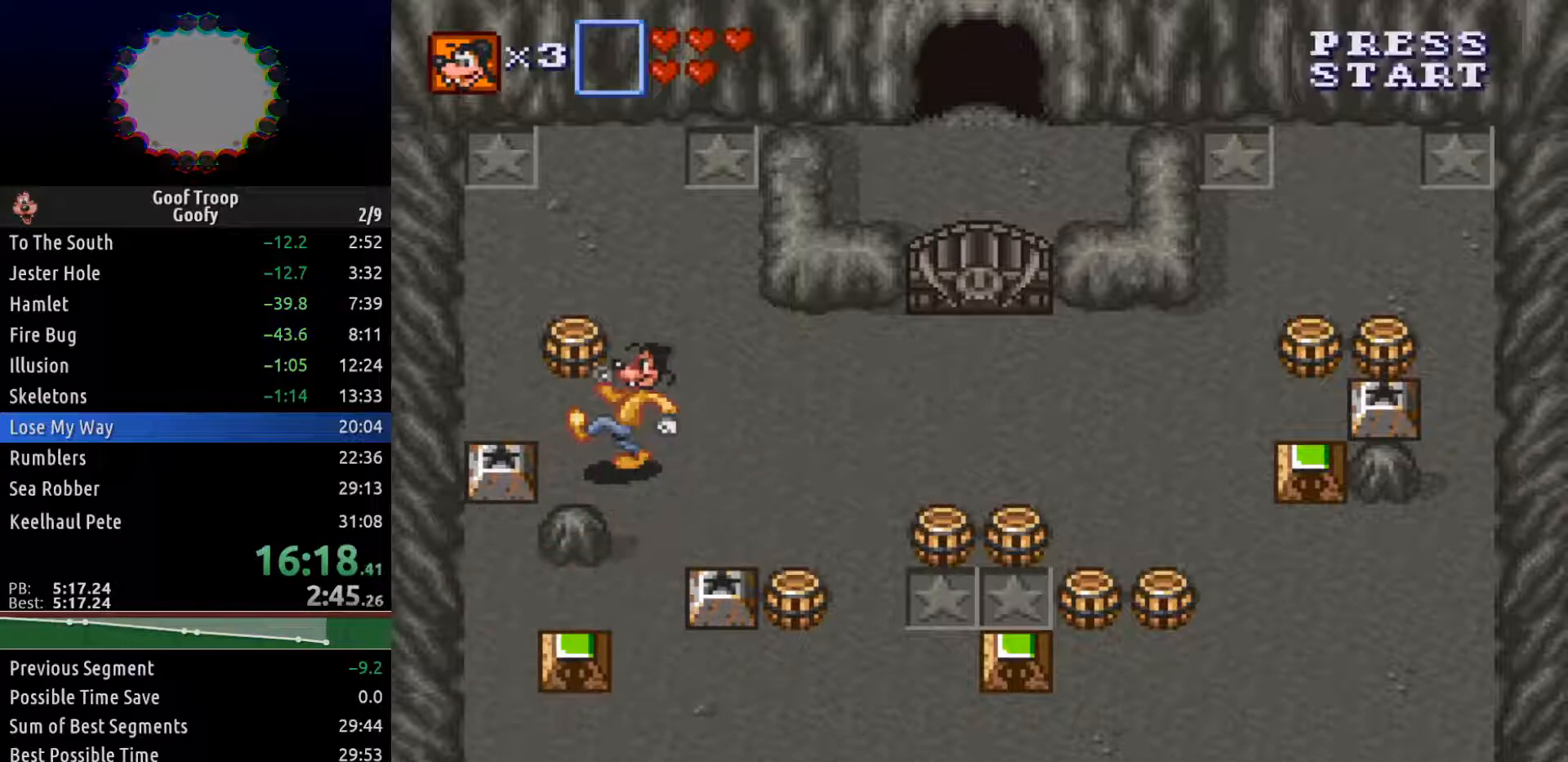
{"buttons": ["DPAD_DOWN", "DPAD_LEFT"], "left_stick": "center", "right_stick": "center", "events": [[450, "DPAD_LEFT", "down"]]}
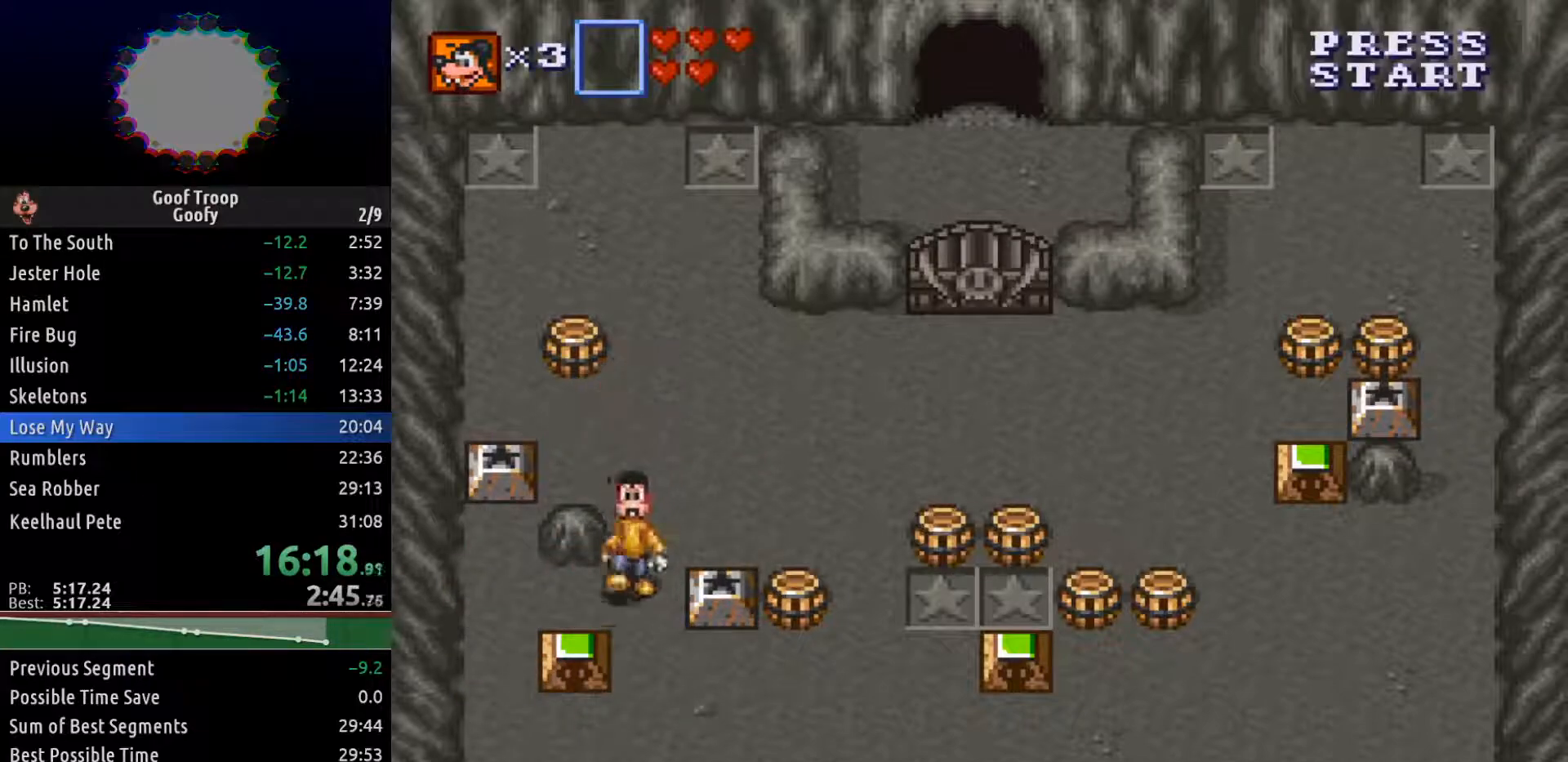
{"buttons": ["DPAD_UP"], "left_stick": "center", "right_stick": "center", "events": [[17, "DPAD_DOWN", "up"], [267, "DPAD_UP", "down"], [367, "DPAD_LEFT", "up"]]}
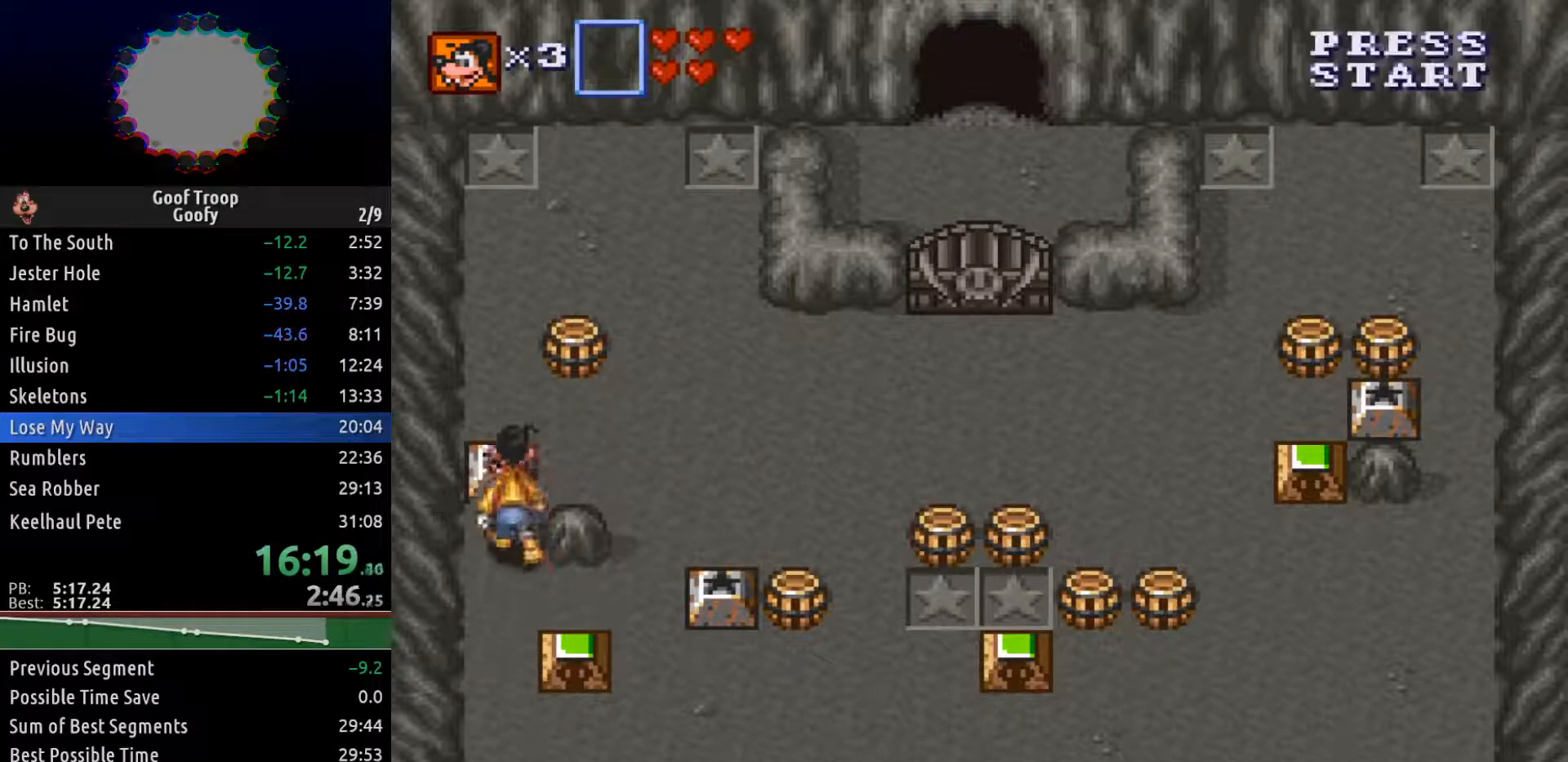
{"buttons": ["DPAD_DOWN"], "left_stick": "center", "right_stick": "center", "events": [[117, "A", "down"], [167, "DPAD_UP", "up"], [200, "A", "up"], [267, "DPAD_DOWN", "down"]]}
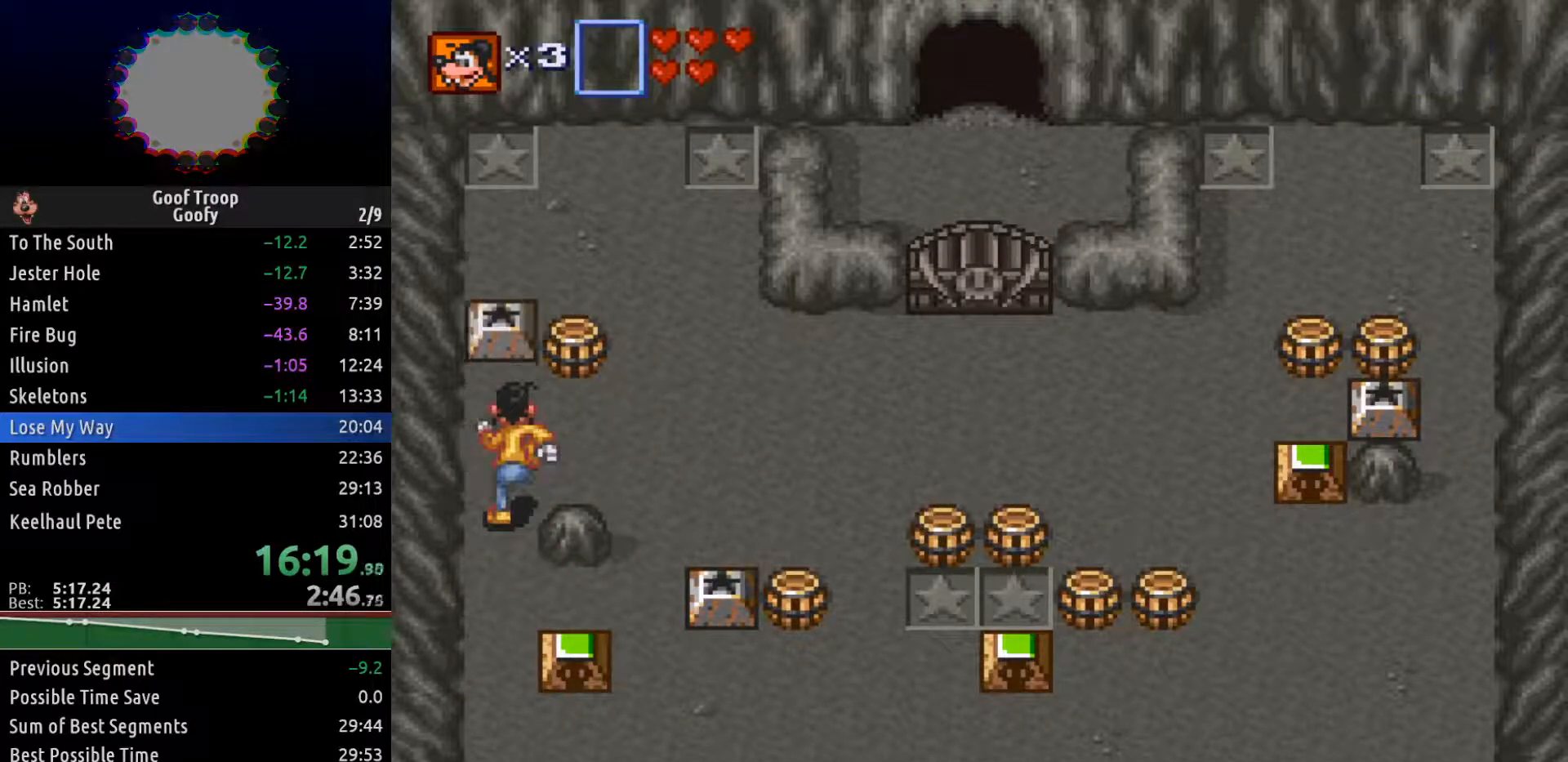
{"buttons": ["DPAD_DOWN"], "left_stick": "center", "right_stick": "center", "events": []}
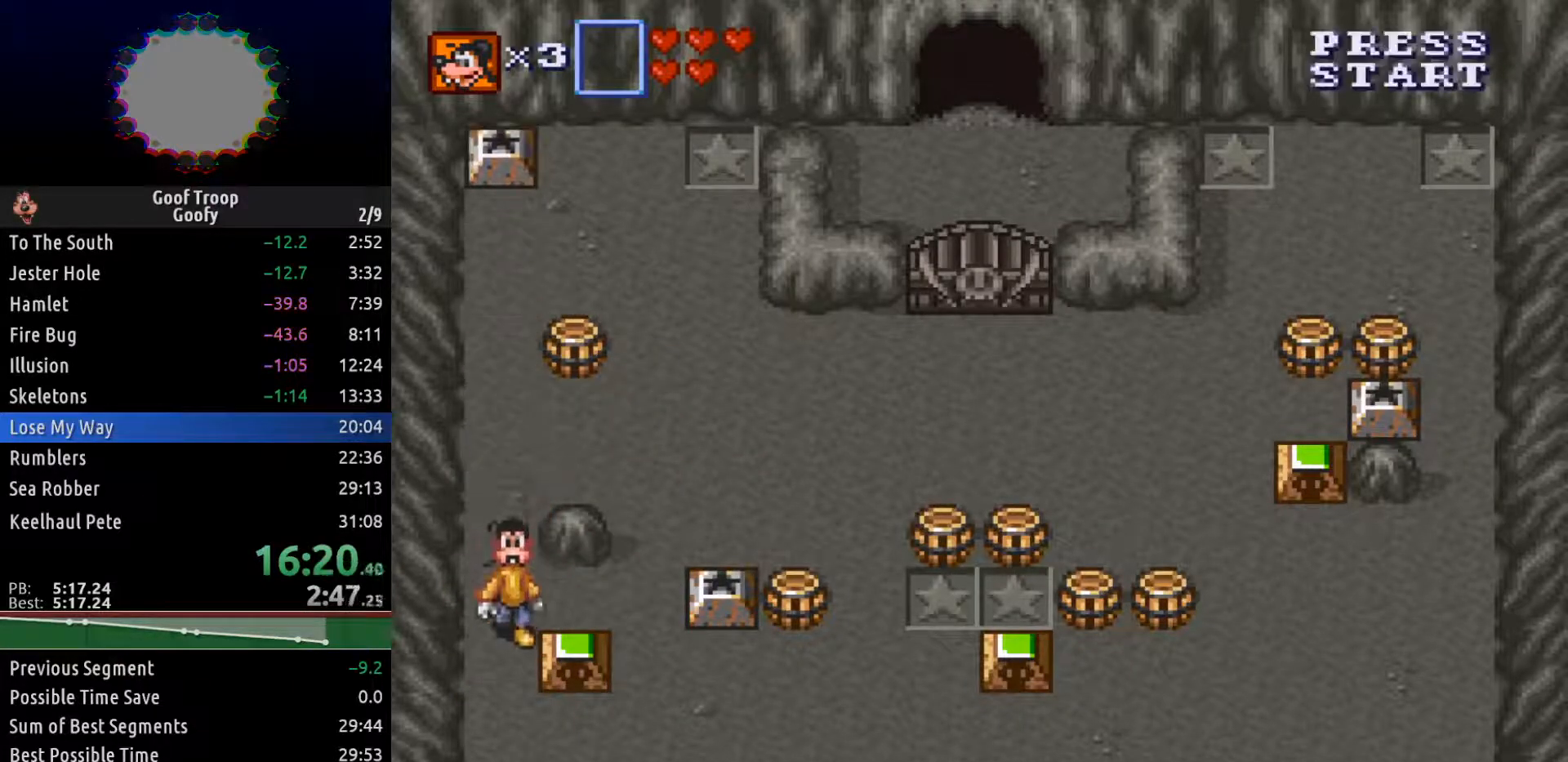
{"buttons": ["DPAD_RIGHT"], "left_stick": "center", "right_stick": "center", "events": [[50, "DPAD_RIGHT", "down"], [100, "DPAD_DOWN", "up"], [117, "A", "down"], [183, "A", "up"]]}
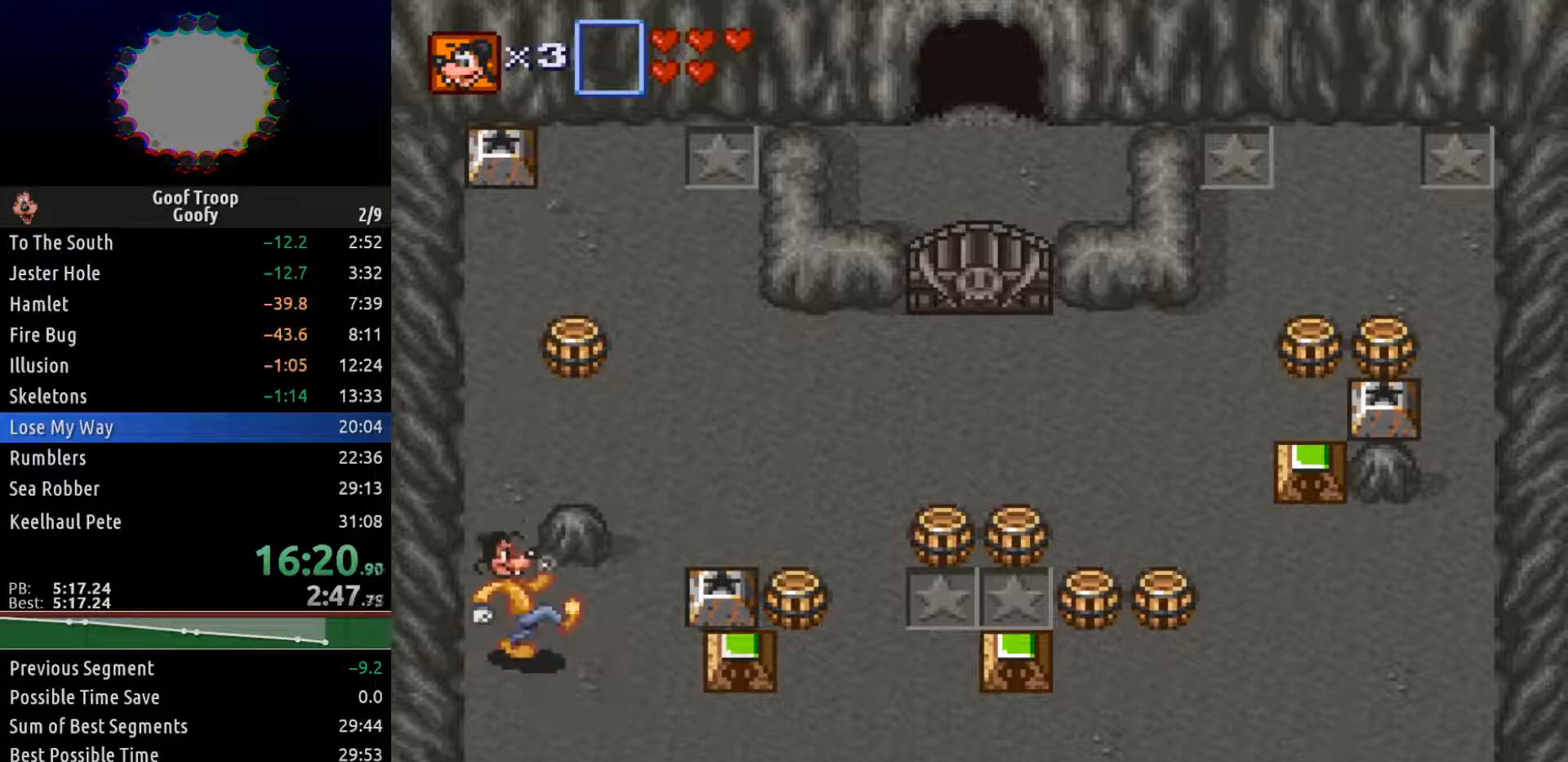
{"buttons": ["DPAD_RIGHT"], "left_stick": "center", "right_stick": "center", "events": []}
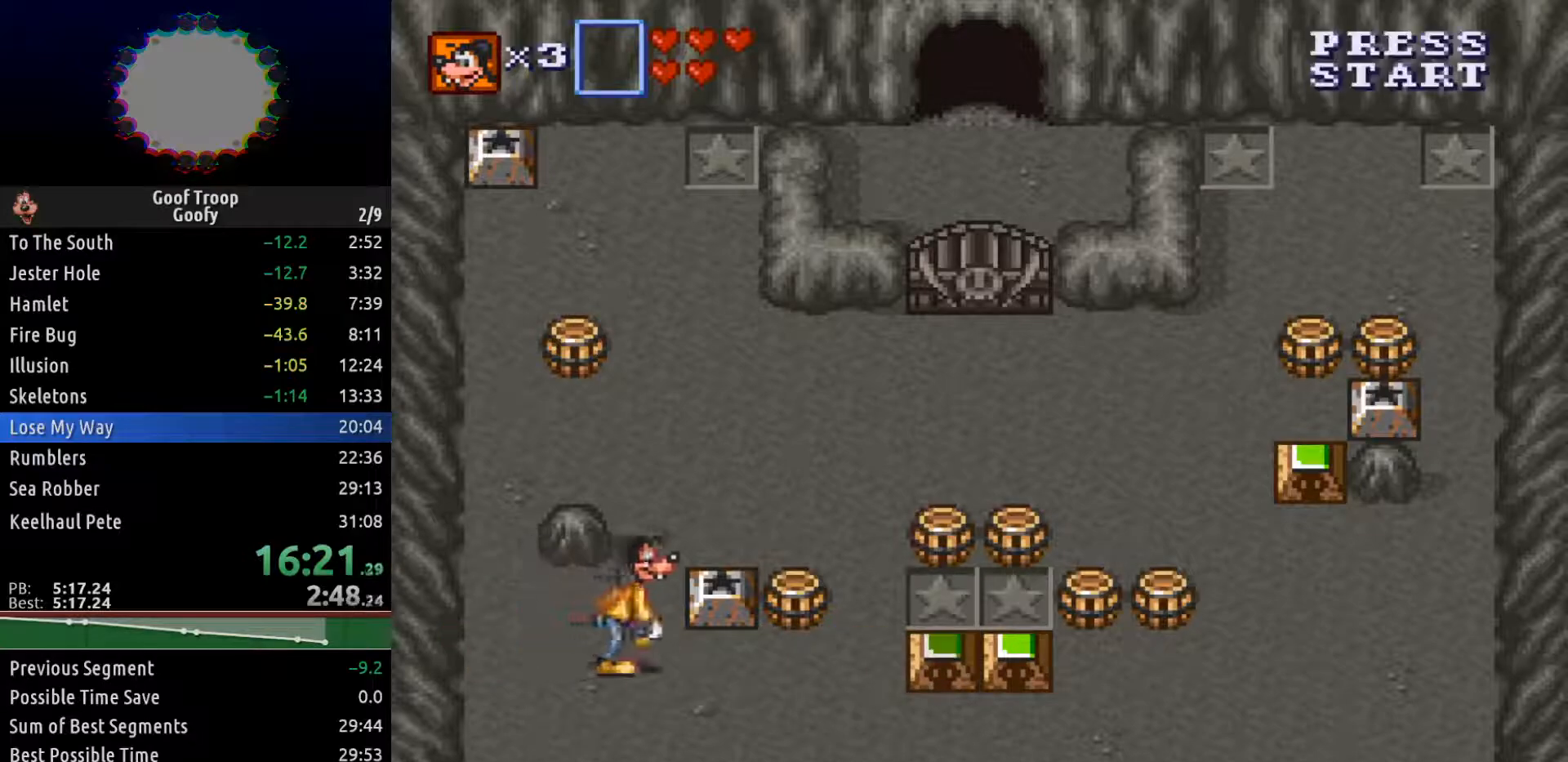
{"buttons": ["DPAD_DOWN", "DPAD_RIGHT"], "left_stick": "center", "right_stick": "center", "events": [[183, "DPAD_UP", "down"], [217, "DPAD_RIGHT", "up"], [233, "A", "down"], [300, "A", "up"], [350, "DPAD_RIGHT", "down"], [367, "DPAD_UP", "up"], [417, "DPAD_DOWN", "down"]]}
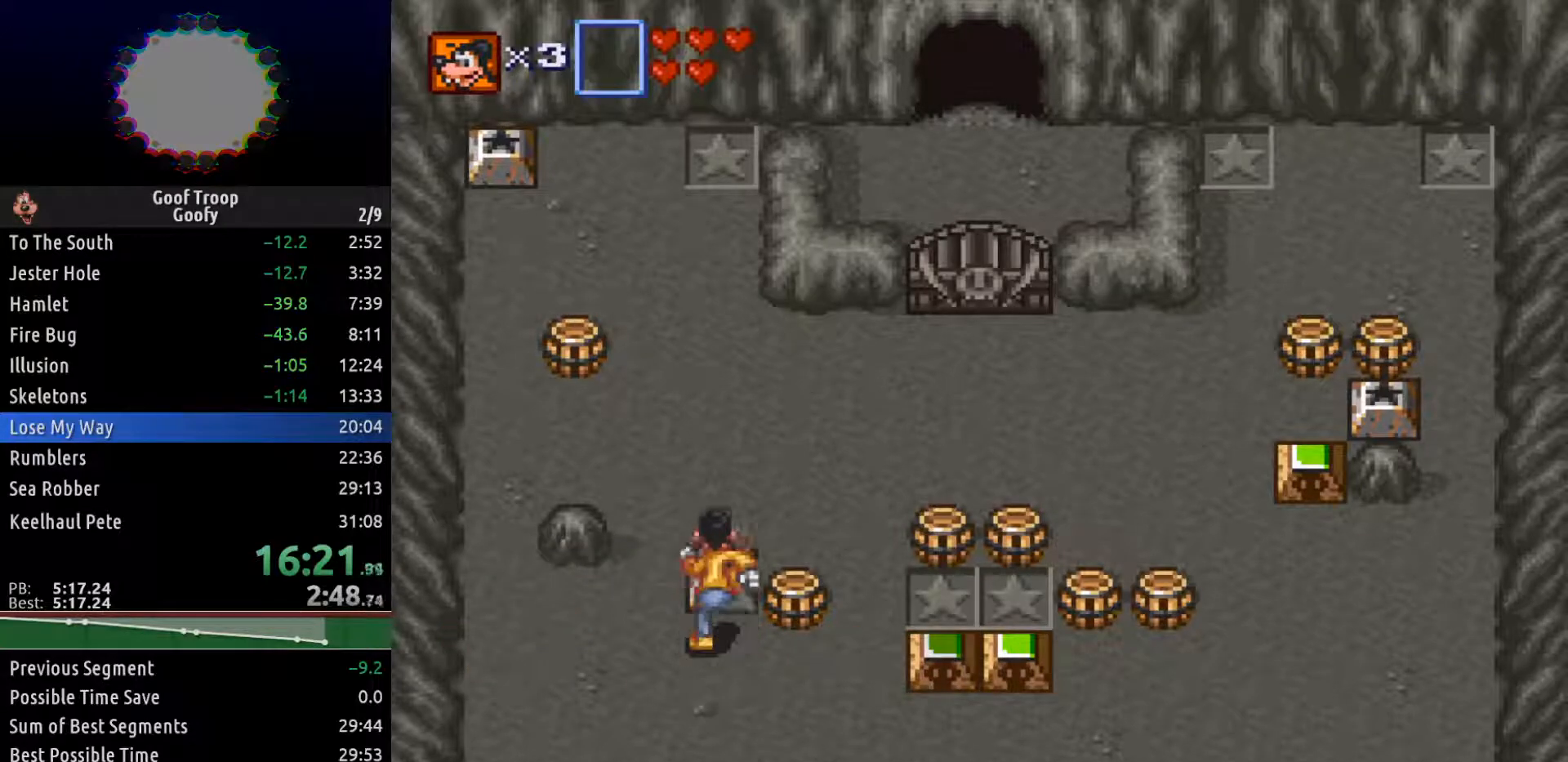
{"buttons": ["DPAD_DOWN", "DPAD_RIGHT"], "left_stick": "center", "right_stick": "center", "events": [[67, "DPAD_RIGHT", "up"], [150, "DPAD_RIGHT", "down"]]}
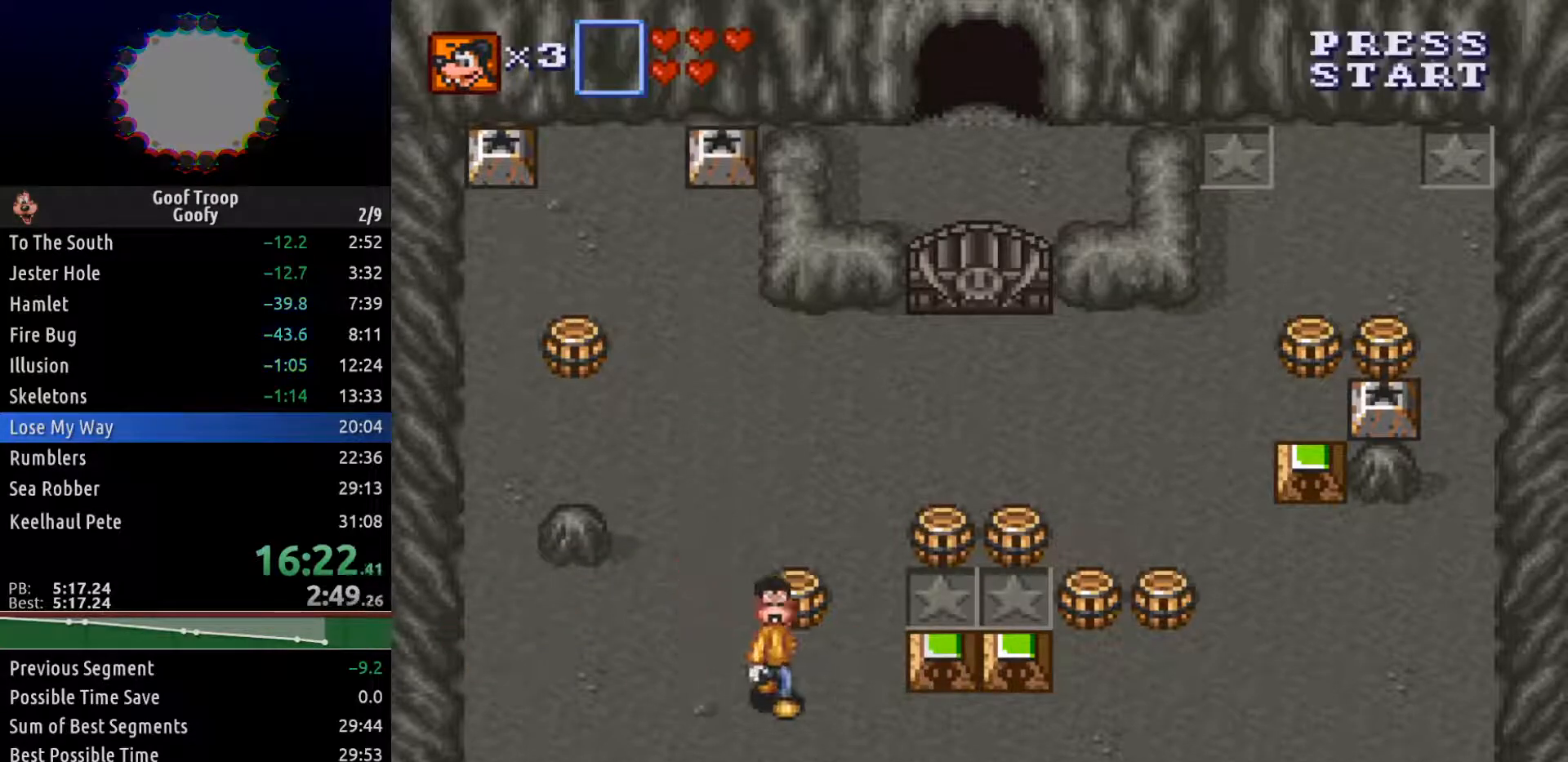
{"buttons": ["DPAD_UP", "DPAD_RIGHT"], "left_stick": "center", "right_stick": "center", "events": [[67, "DPAD_DOWN", "up"], [167, "DPAD_DOWN", "down"], [300, "DPAD_DOWN", "up"], [500, "DPAD_UP", "down"]]}
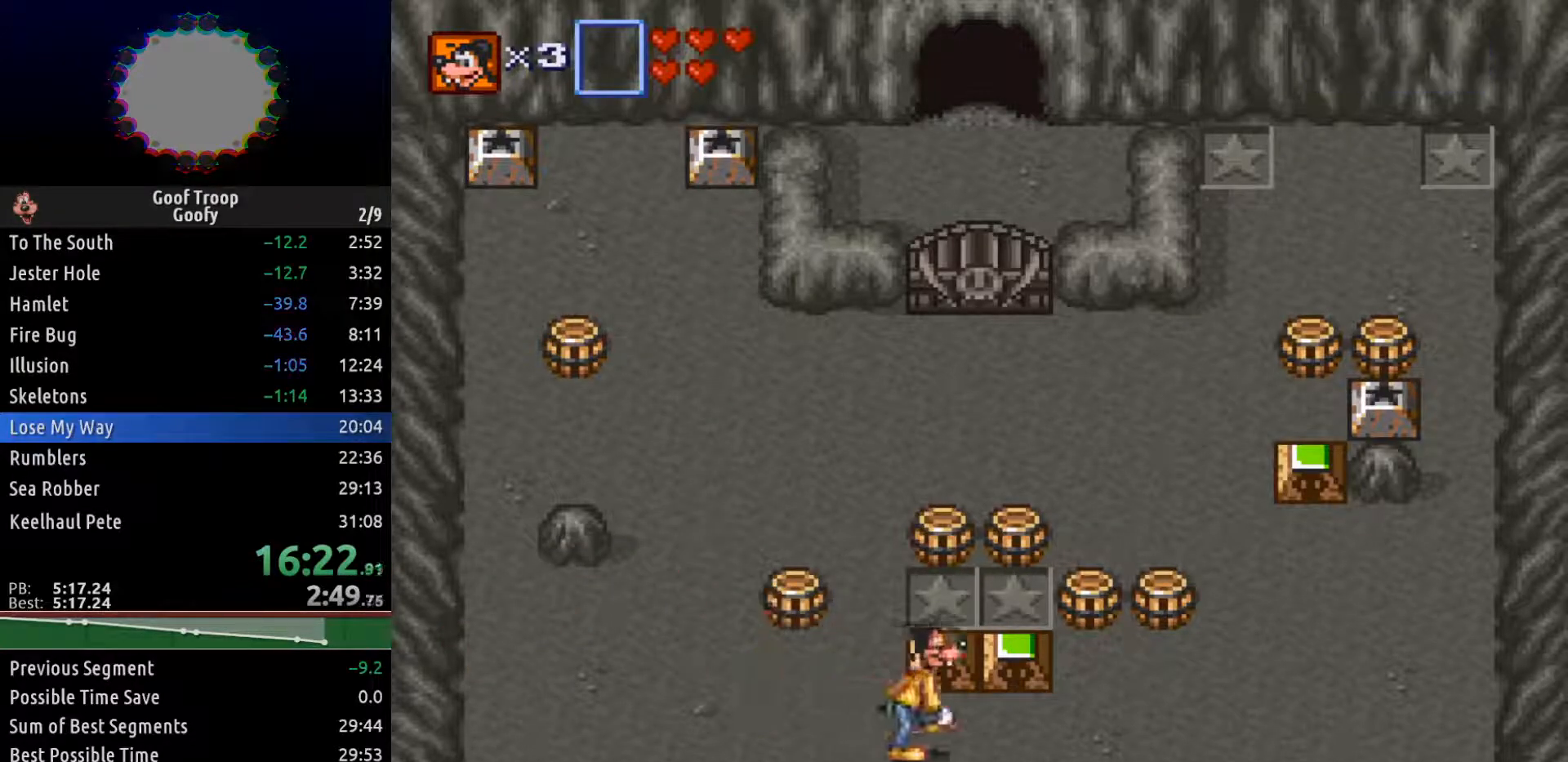
{"buttons": ["DPAD_RIGHT"], "left_stick": "center", "right_stick": "center", "events": [[33, "DPAD_RIGHT", "up"], [100, "A", "down"], [200, "A", "up"], [200, "DPAD_UP", "up"], [333, "DPAD_RIGHT", "down"]]}
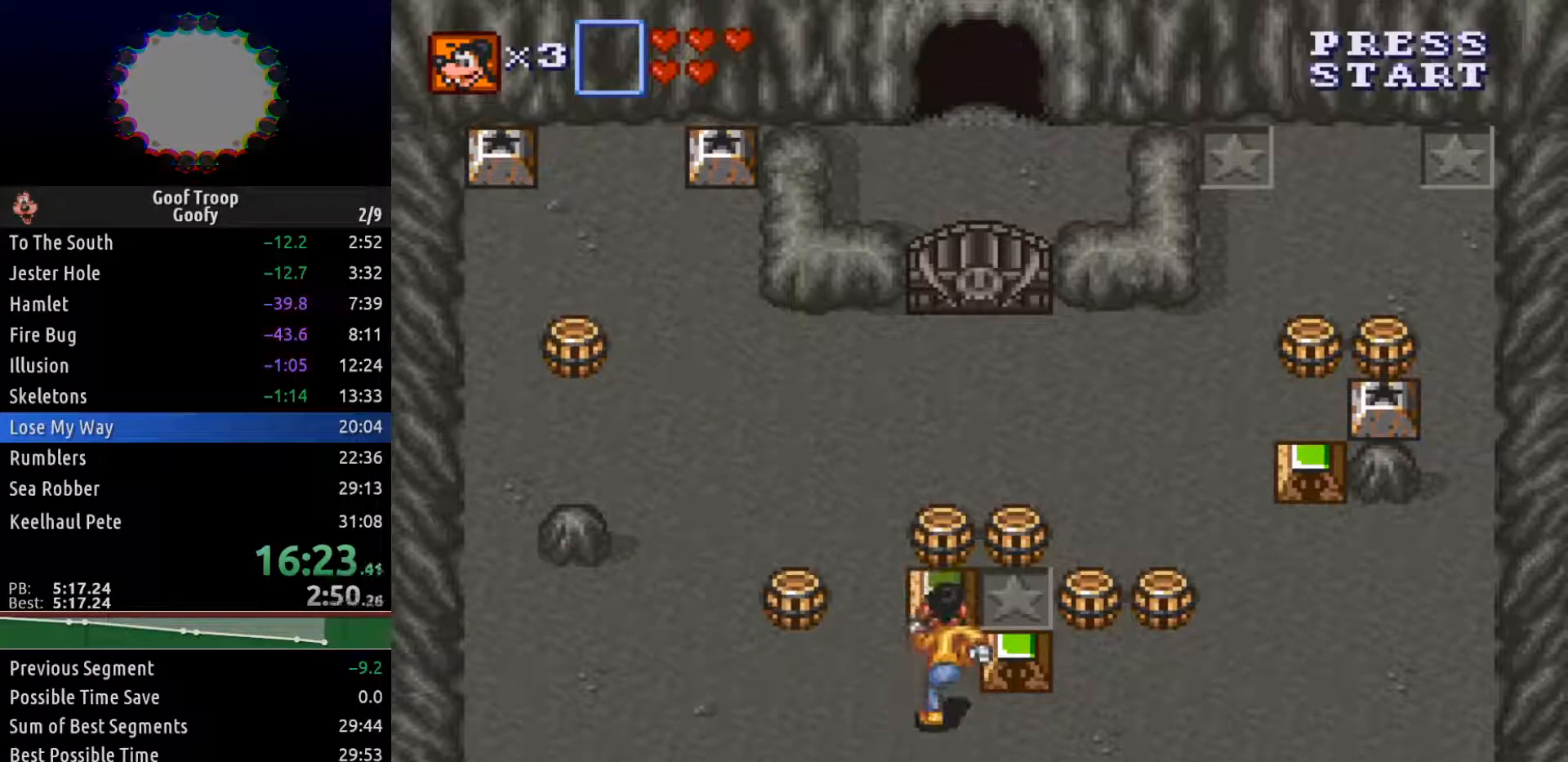
{"buttons": ["DPAD_UP", "DPAD_RIGHT"], "left_stick": "center", "right_stick": "center", "events": [[250, "DPAD_UP", "down"], [267, "DPAD_RIGHT", "up"], [300, "A", "down"], [350, "A", "up"], [400, "DPAD_RIGHT", "down"]]}
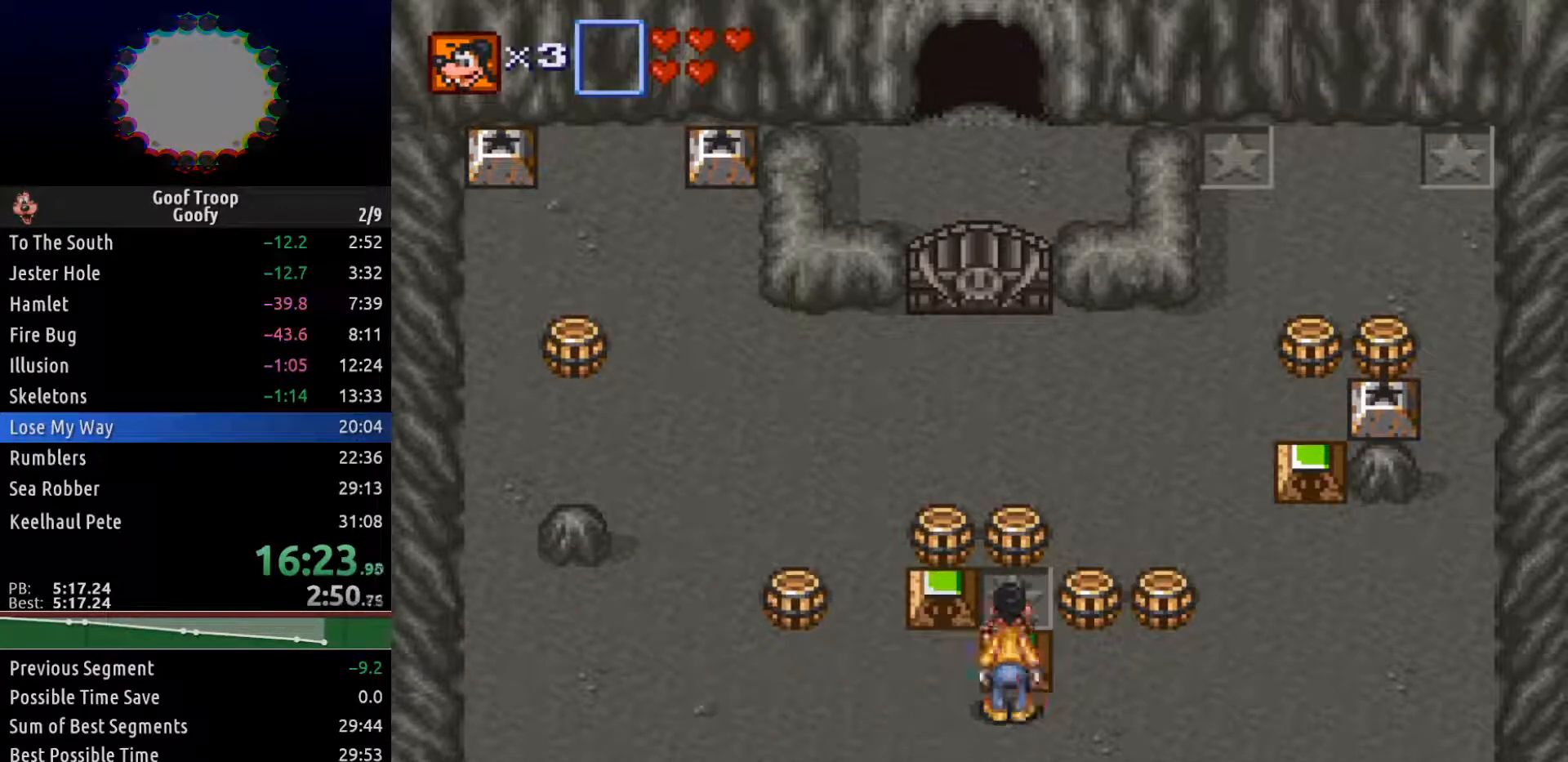
{"buttons": ["DPAD_RIGHT"], "left_stick": "center", "right_stick": "center", "events": [[17, "DPAD_UP", "up"]]}
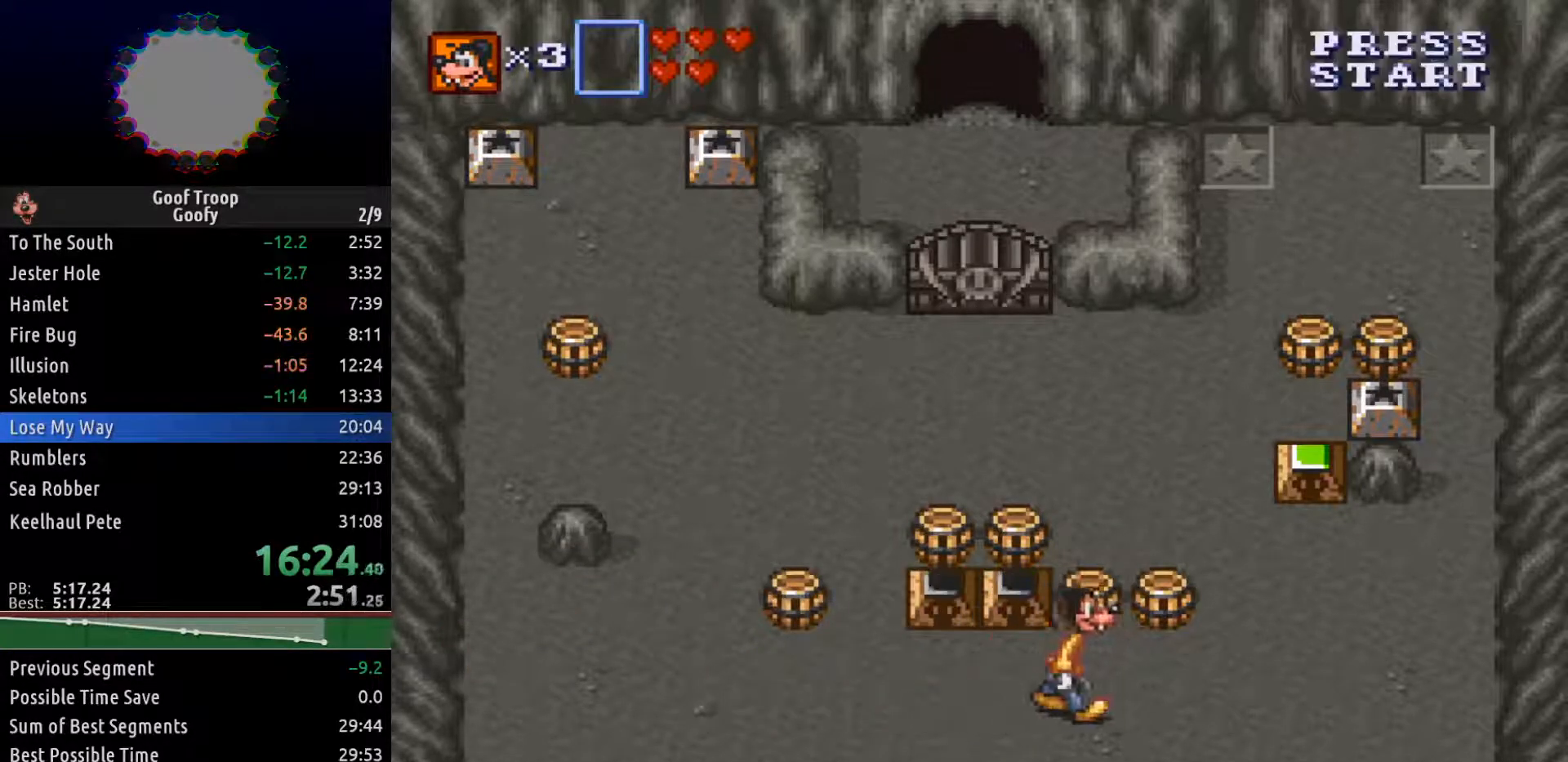
{"buttons": ["DPAD_UP"], "left_stick": "center", "right_stick": "center", "events": [[267, "DPAD_UP", "down"], [500, "DPAD_RIGHT", "up"]]}
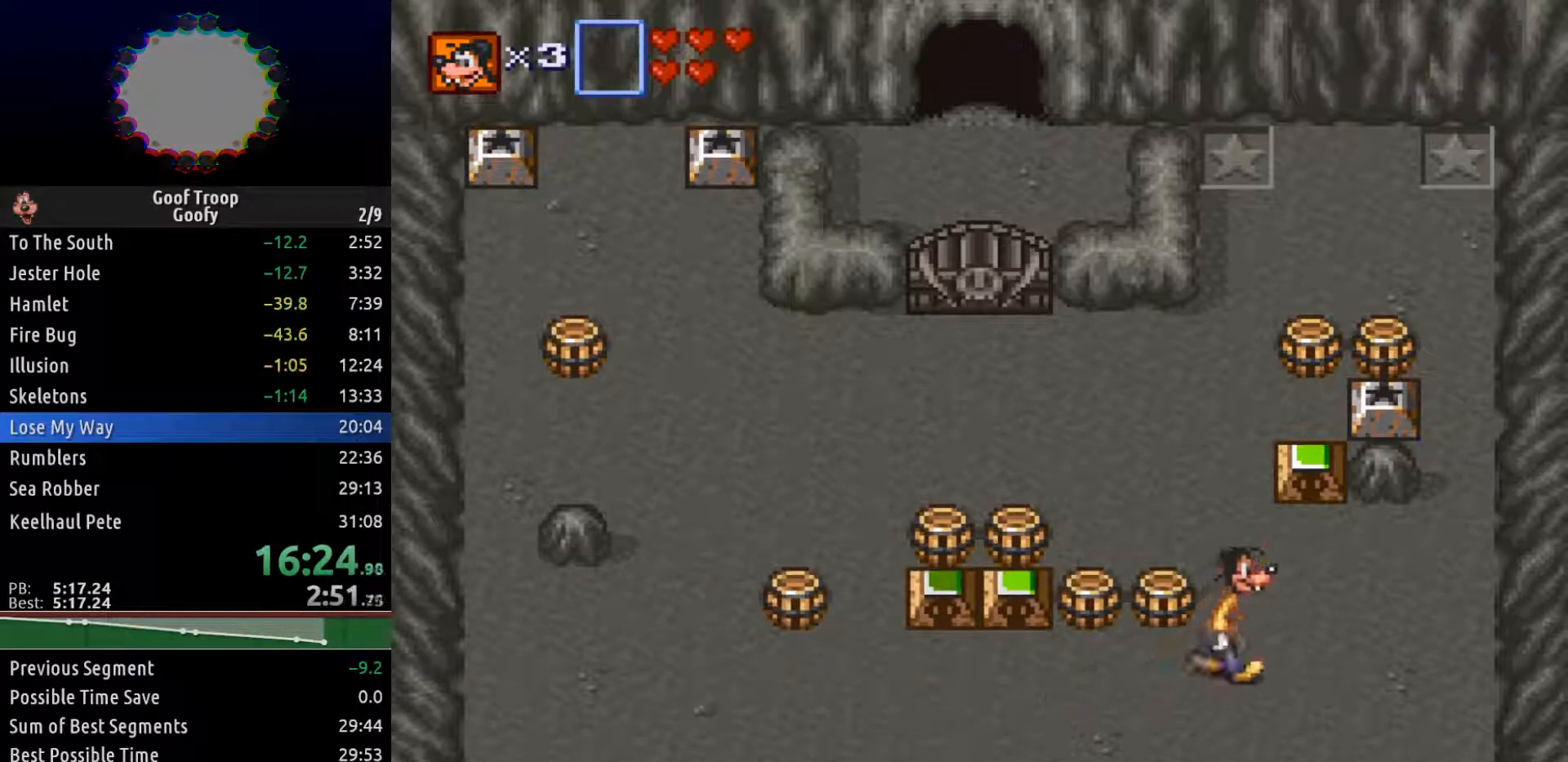
{"buttons": ["DPAD_UP"], "left_stick": "center", "right_stick": "center", "events": []}
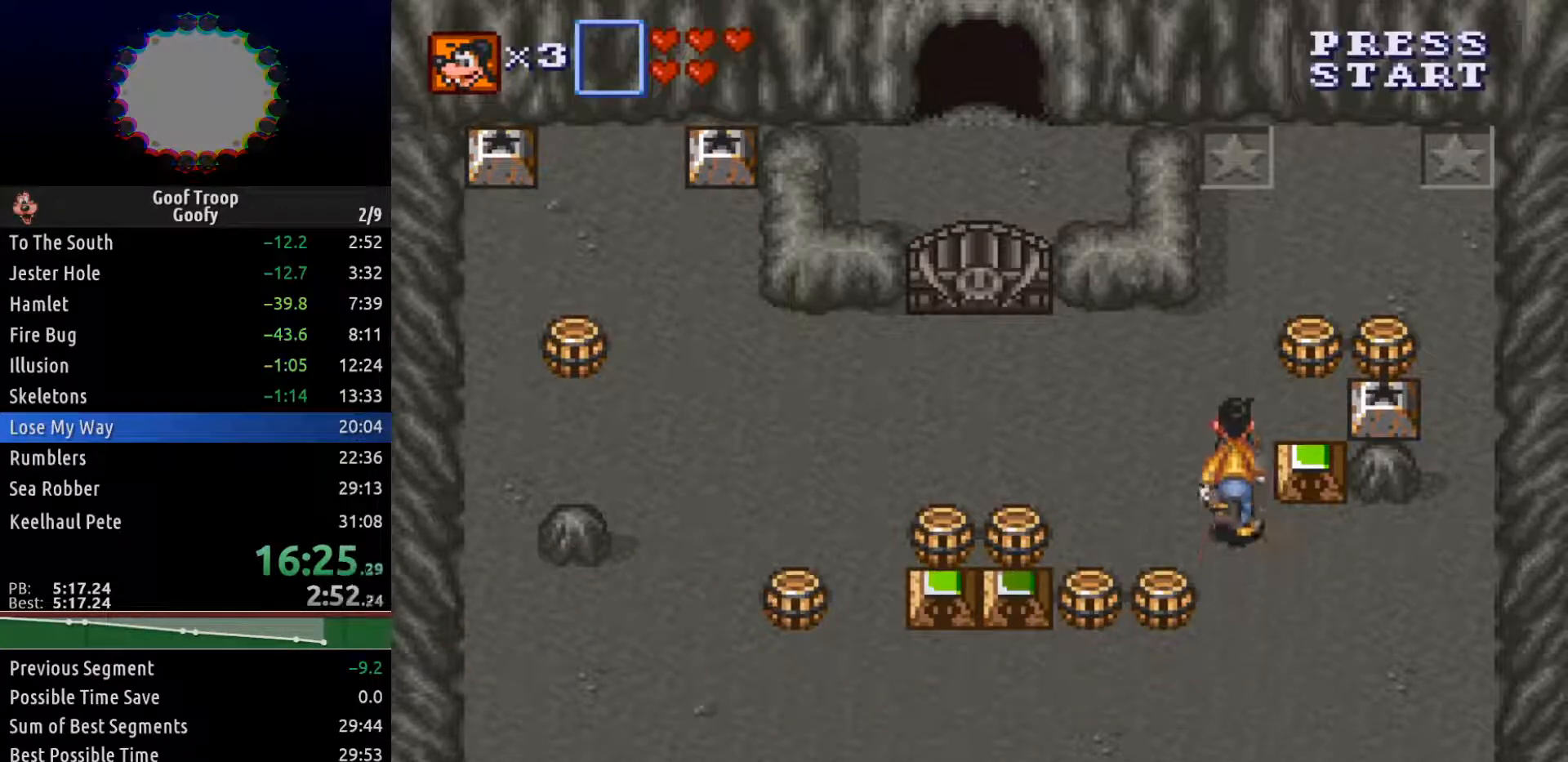
{"buttons": ["DPAD_UP", "DPAD_RIGHT"], "left_stick": "center", "right_stick": "center", "events": [[233, "DPAD_RIGHT", "down"], [400, "DPAD_UP", "up"], [500, "DPAD_UP", "down"]]}
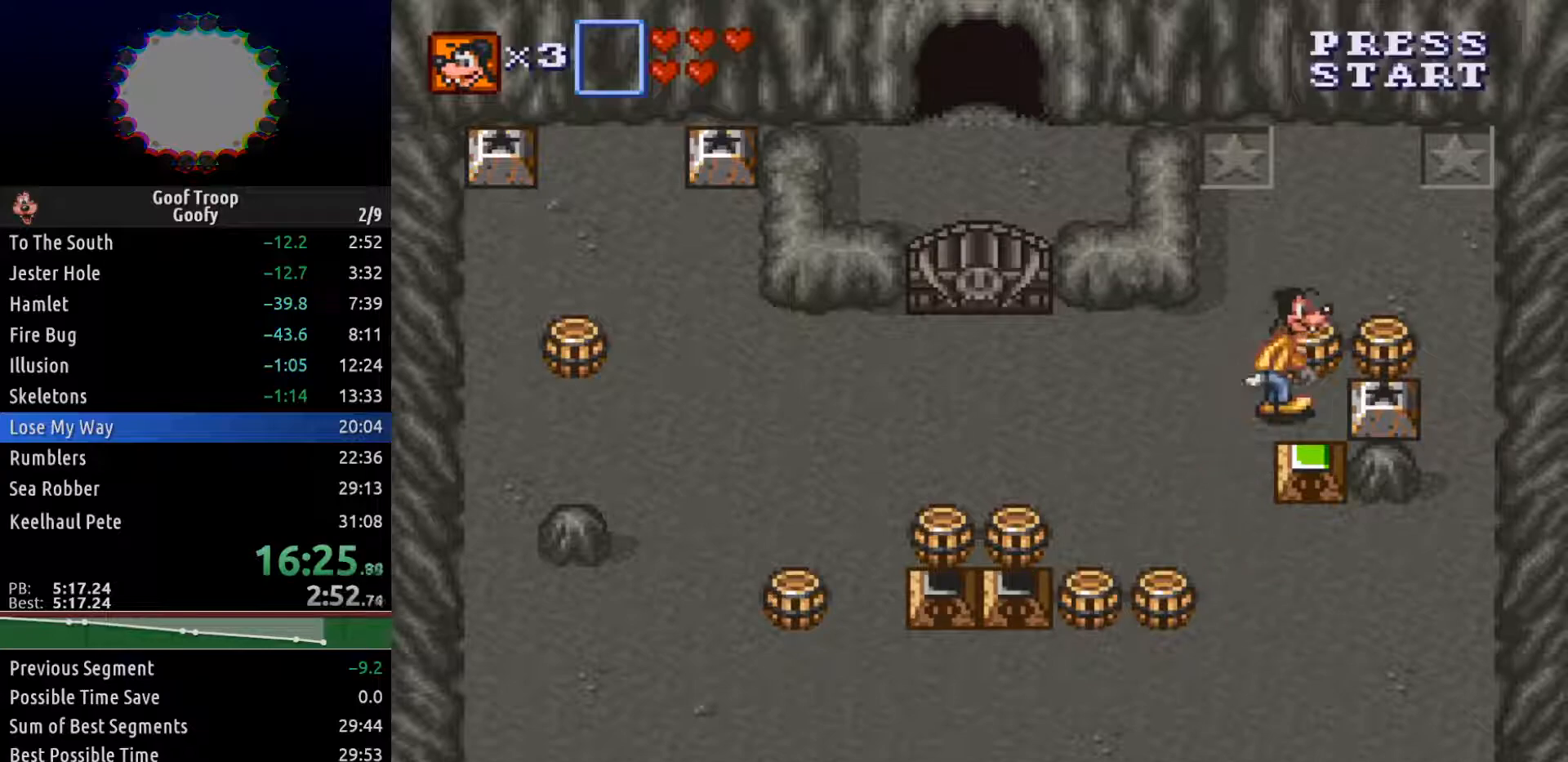
{"buttons": ["DPAD_DOWN"], "left_stick": "center", "right_stick": "center", "events": [[50, "DPAD_RIGHT", "up"], [117, "A", "down"], [217, "A", "up"], [233, "DPAD_UP", "up"], [367, "A", "down"], [433, "A", "up"], [467, "DPAD_DOWN", "down"]]}
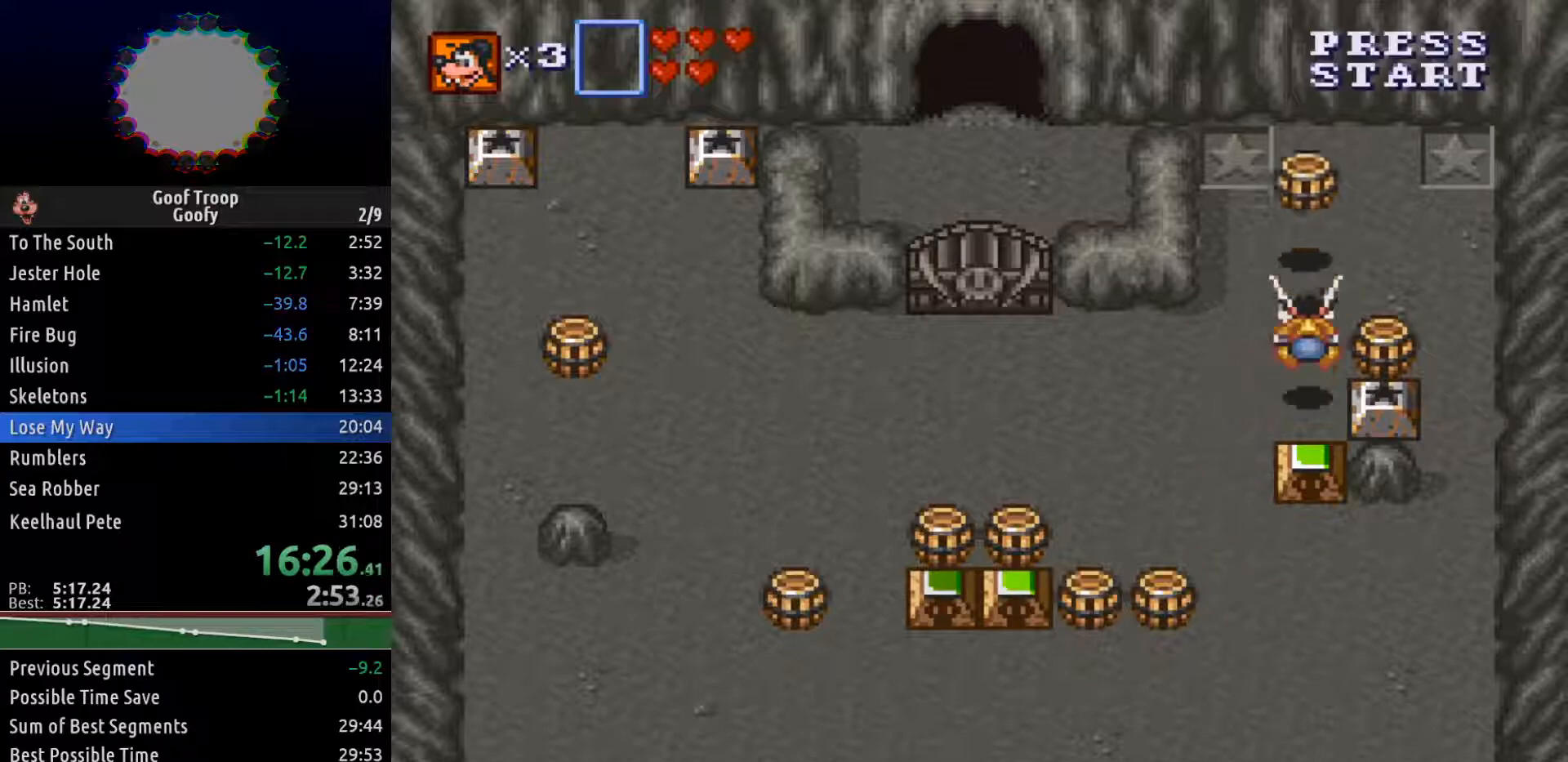
{"buttons": ["DPAD_LEFT"], "left_stick": "center", "right_stick": "center", "events": [[67, "DPAD_RIGHT", "down"], [117, "DPAD_DOWN", "up"], [250, "A", "down"], [333, "A", "up"], [350, "DPAD_RIGHT", "up"], [433, "DPAD_LEFT", "down"]]}
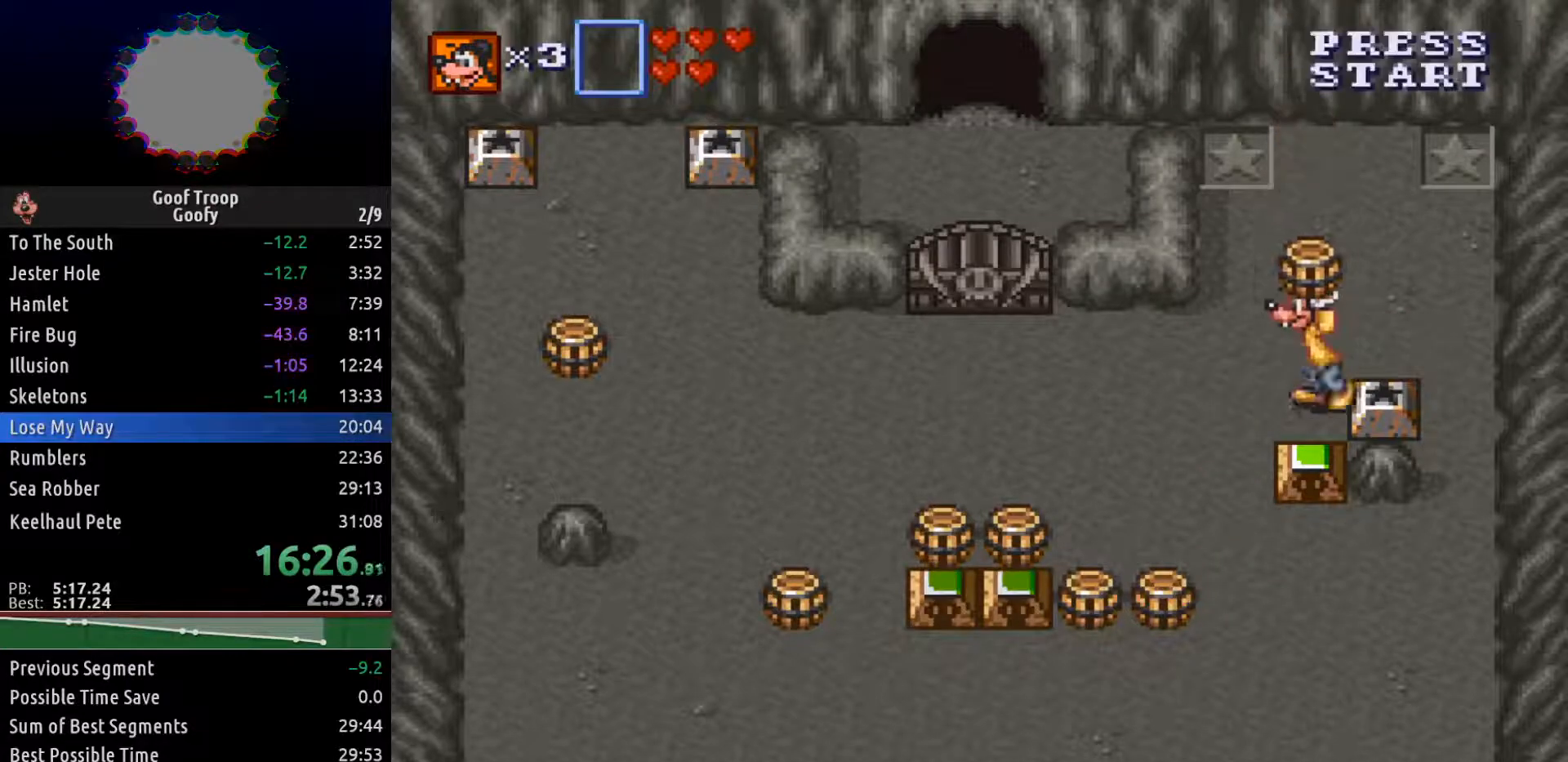
{"buttons": ["DPAD_RIGHT"], "left_stick": "center", "right_stick": "center", "events": [[250, "A", "down"], [250, "DPAD_DOWN", "down"], [300, "DPAD_LEFT", "up"], [333, "A", "up"], [367, "DPAD_RIGHT", "down"], [417, "DPAD_DOWN", "up"]]}